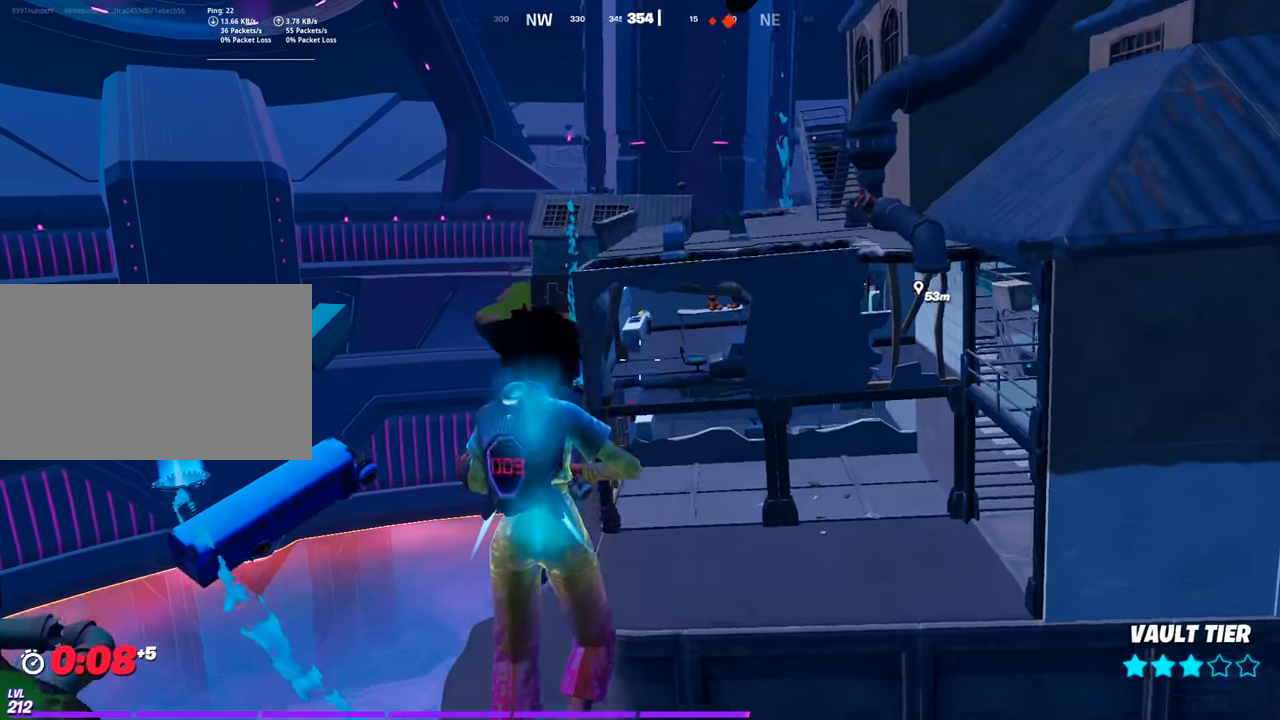
Gameplay with keyboard and mouse; each line is a JSON object with the keys and mouse buttons held at the frame after it. "events" lists presses ("down") and releases ("up") of "1", "2", "3", "4", "5", "a", "alt", "c", "caps_lock", "ctrl", "d", "e", "f", "g", "q", "r", "s", "shift", "space", "t", "tab", "v", "w", "x", "z", "mouse_left", "mouse_wheel" and "mouse_right" between this image and that frame as [ms after this image, input, new state], when the widget could be followed in between. "mouse_left", "mouse_wheel", "mouse_right" = the "left", "wheel", "right" buttons of the "mouse" list. No other keys are recorded. "wheel" means that the mouse wheel is clicked or scrolled. "mouse_move" is the direction in which the mouse moves at that frame (one of eight, or "still"), when it could be read.
{"keys": ["w"], "mouse": [], "mouse_move": "down", "events": [[284, "a", "up"], [334, "space", "up"]]}
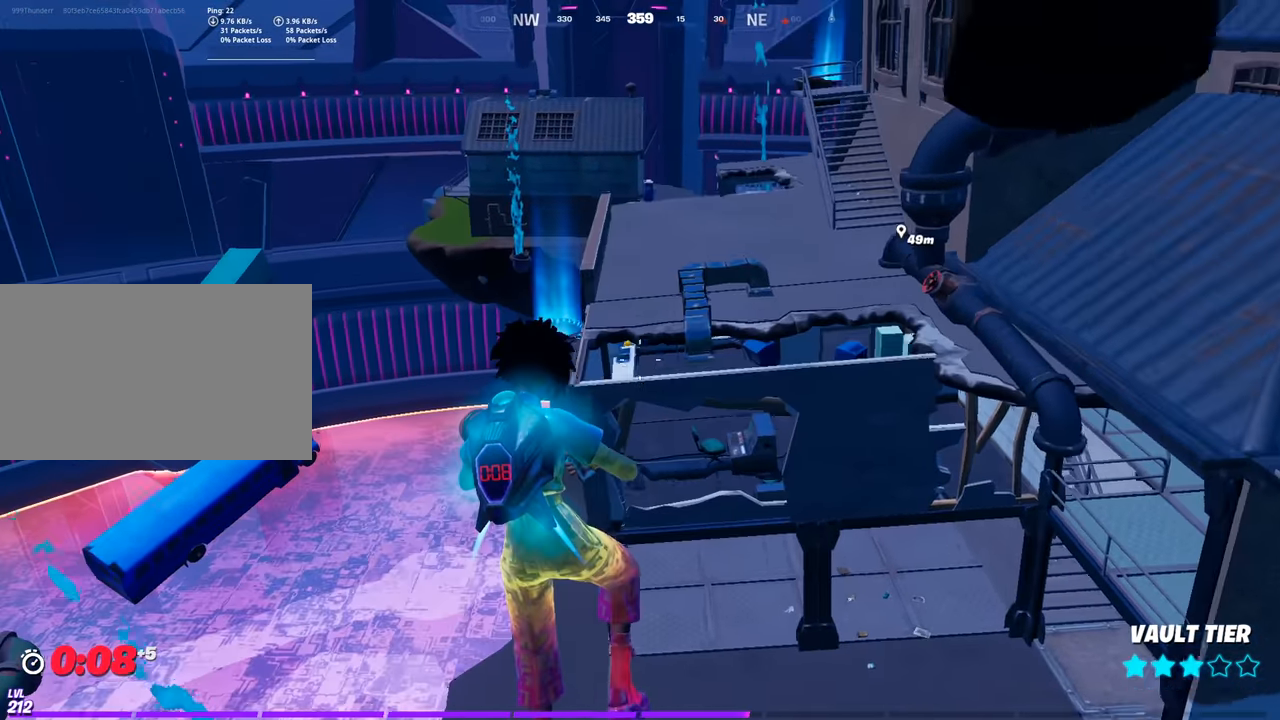
{"keys": ["w"], "mouse": [], "mouse_move": "still", "events": [[301, "d", "down"], [451, "d", "up"]]}
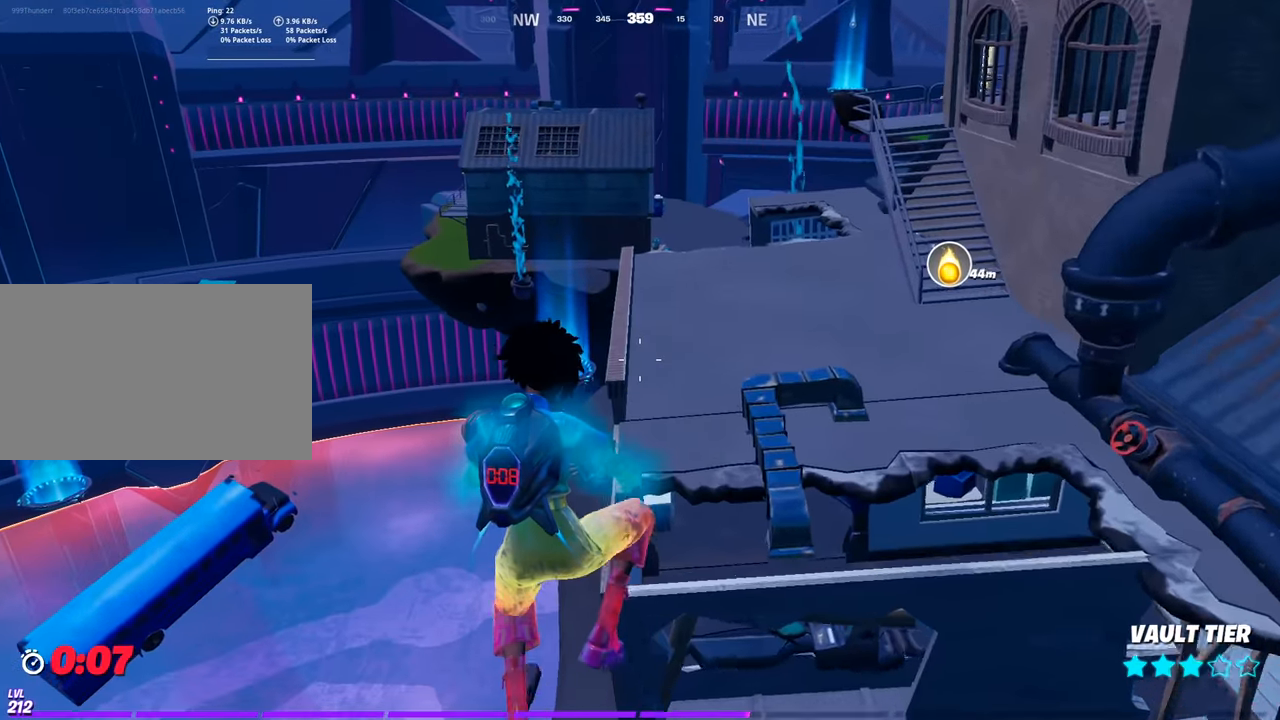
{"keys": ["w"], "mouse": [], "mouse_move": "right", "events": [[267, "a", "down"], [417, "a", "up"]]}
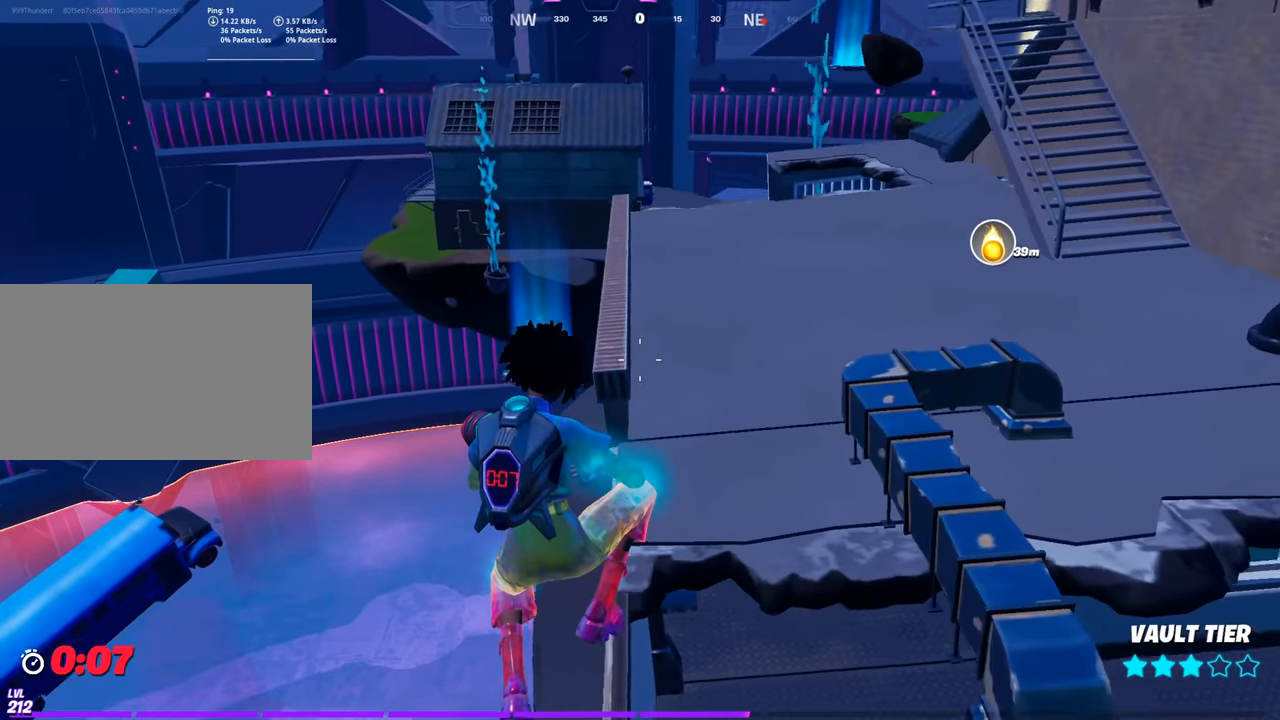
{"keys": ["w"], "mouse": [], "mouse_move": "up-right", "events": []}
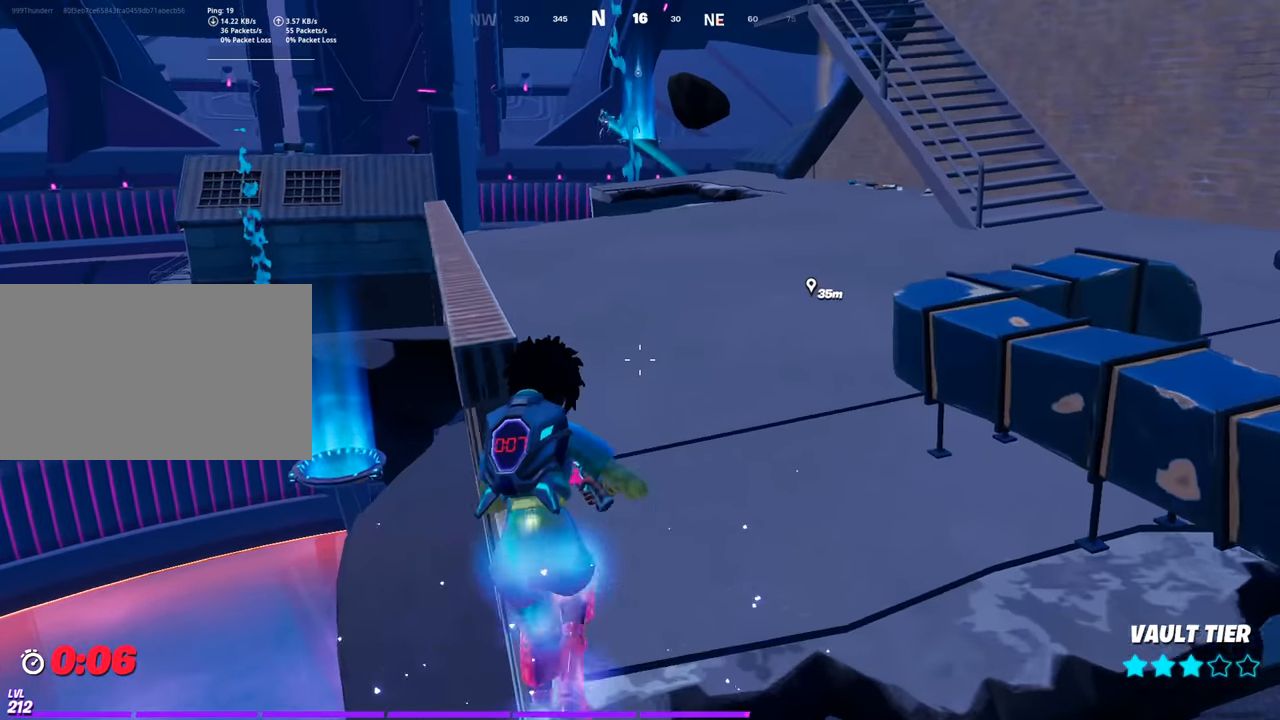
{"keys": ["space", "w"], "mouse": [], "mouse_move": "still", "events": [[167, "space", "down"]]}
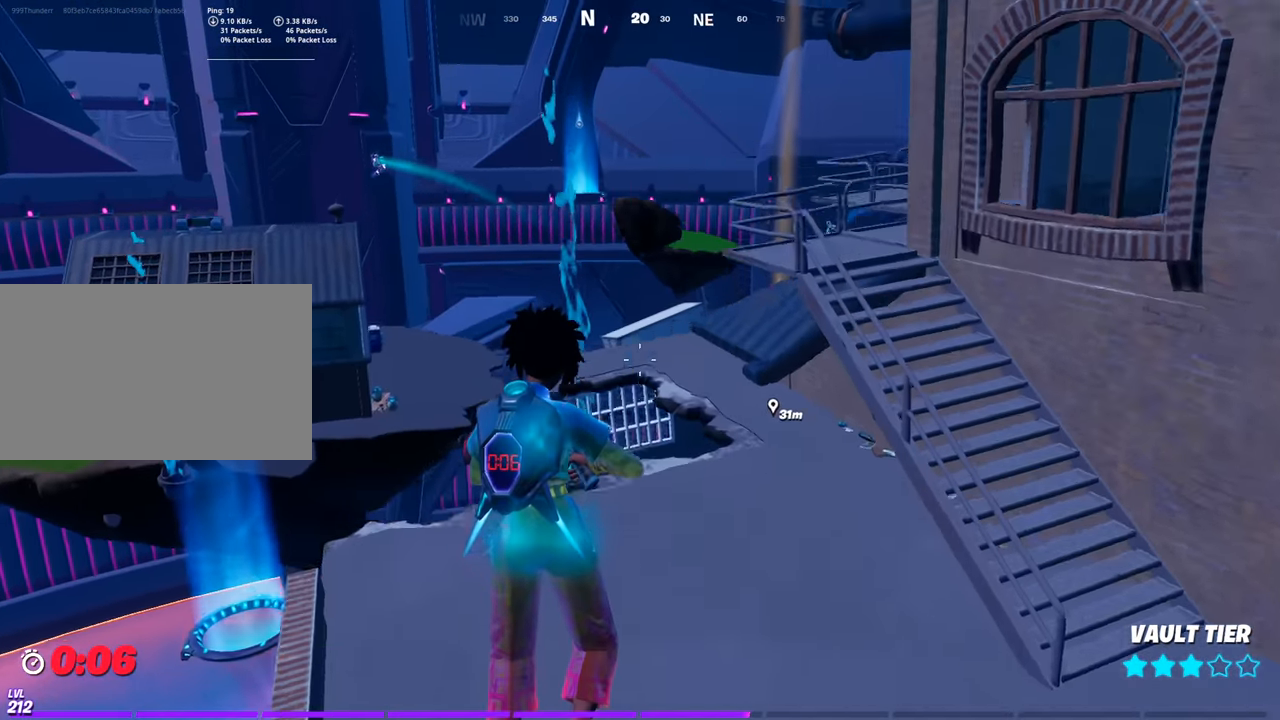
{"keys": ["space", "w"], "mouse": [], "mouse_move": "down", "events": [[84, "space", "up"], [367, "space", "down"]]}
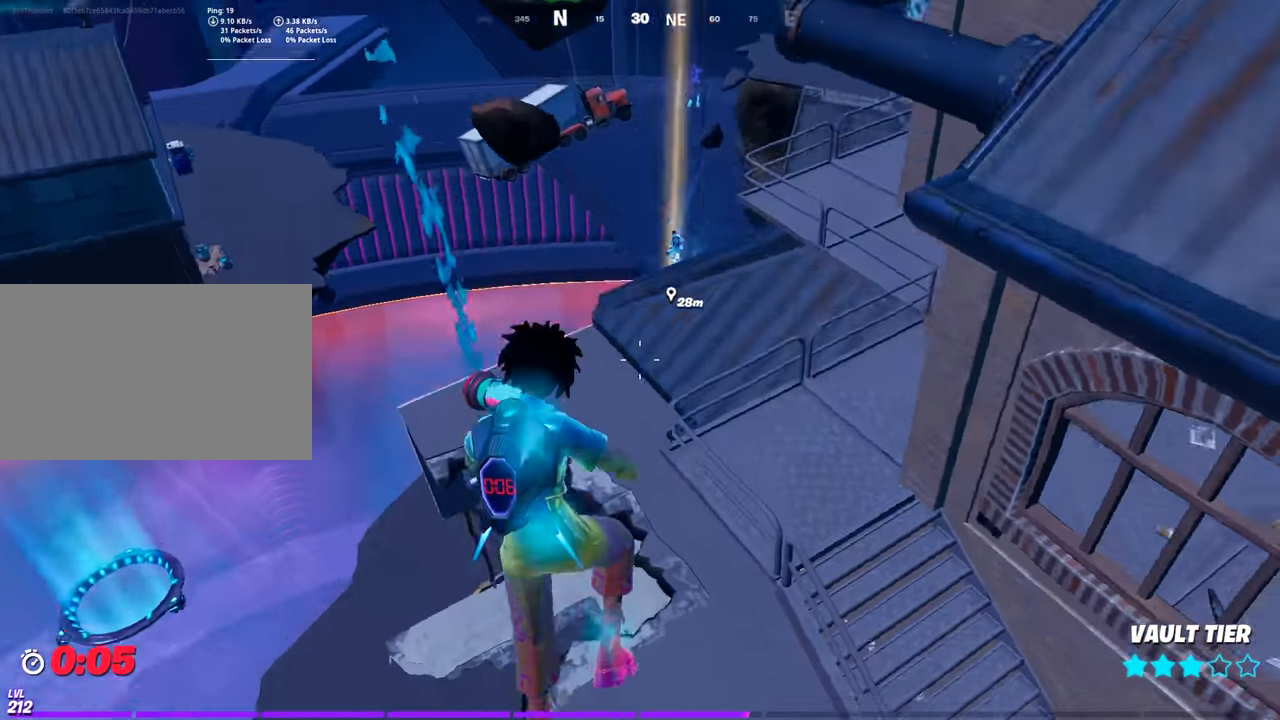
{"keys": ["w"], "mouse": [], "mouse_move": "still", "events": [[150, "space", "up"]]}
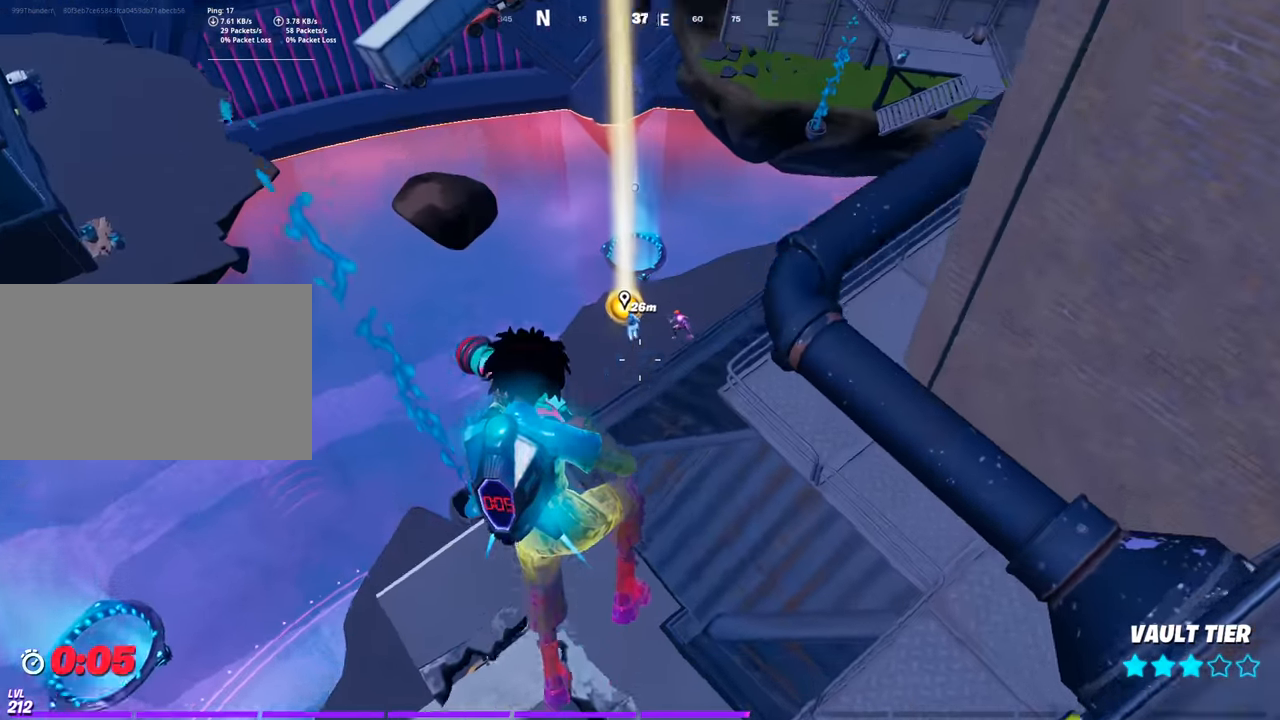
{"keys": [], "mouse": [], "mouse_move": "still", "events": [[67, "mouse_left", "down"], [167, "mouse_left", "up"], [451, "w", "up"]]}
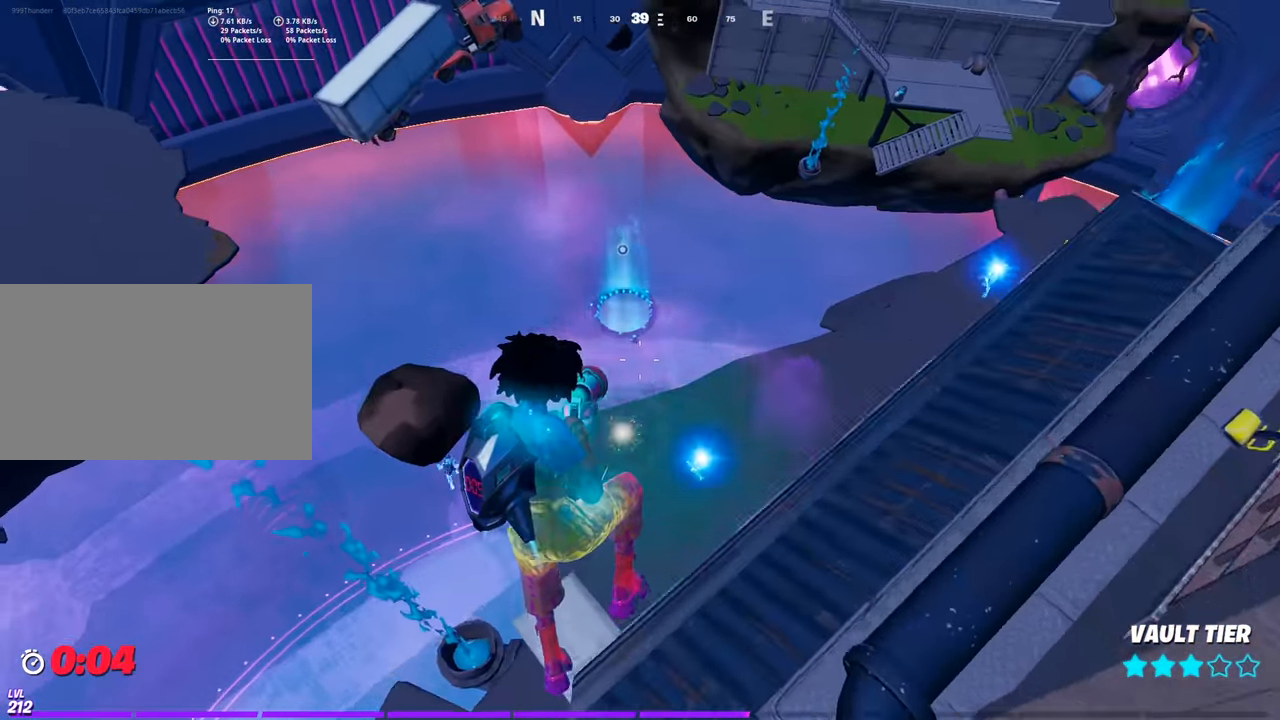
{"keys": ["d"], "mouse": [], "mouse_move": "still", "events": [[467, "d", "down"]]}
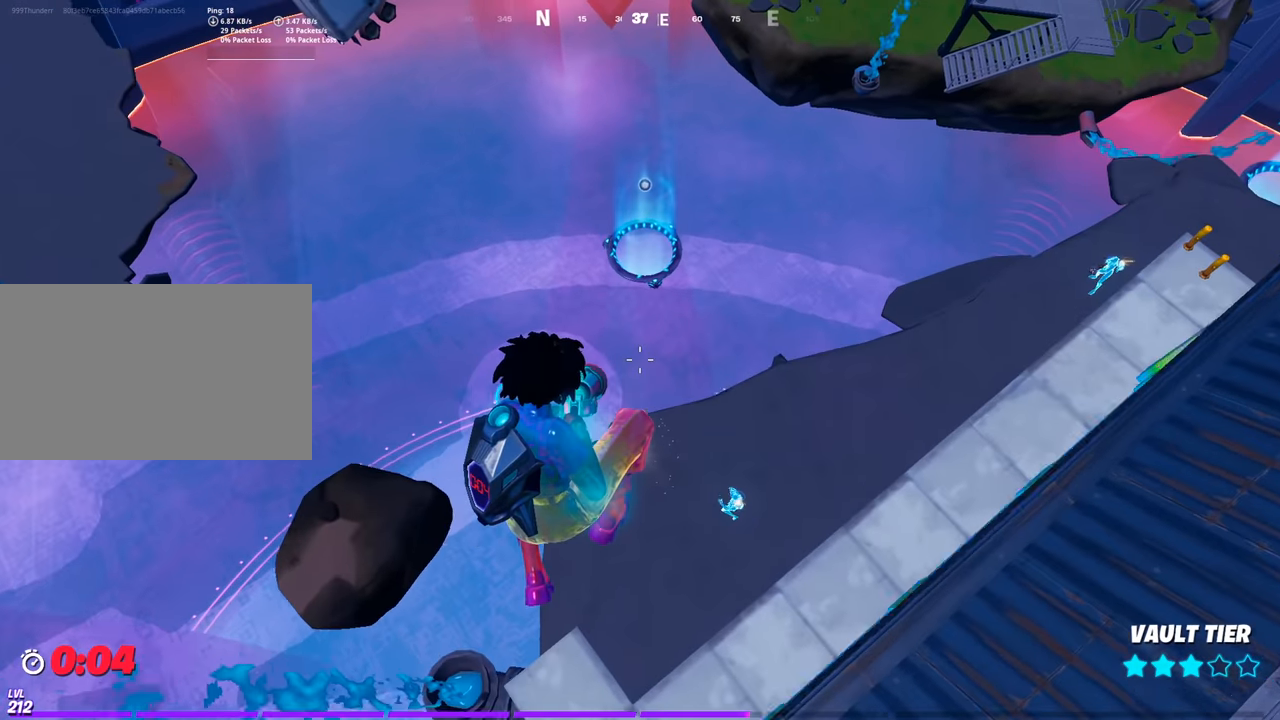
{"keys": ["d", "s"], "mouse": [], "mouse_move": "right", "events": [[234, "s", "down"]]}
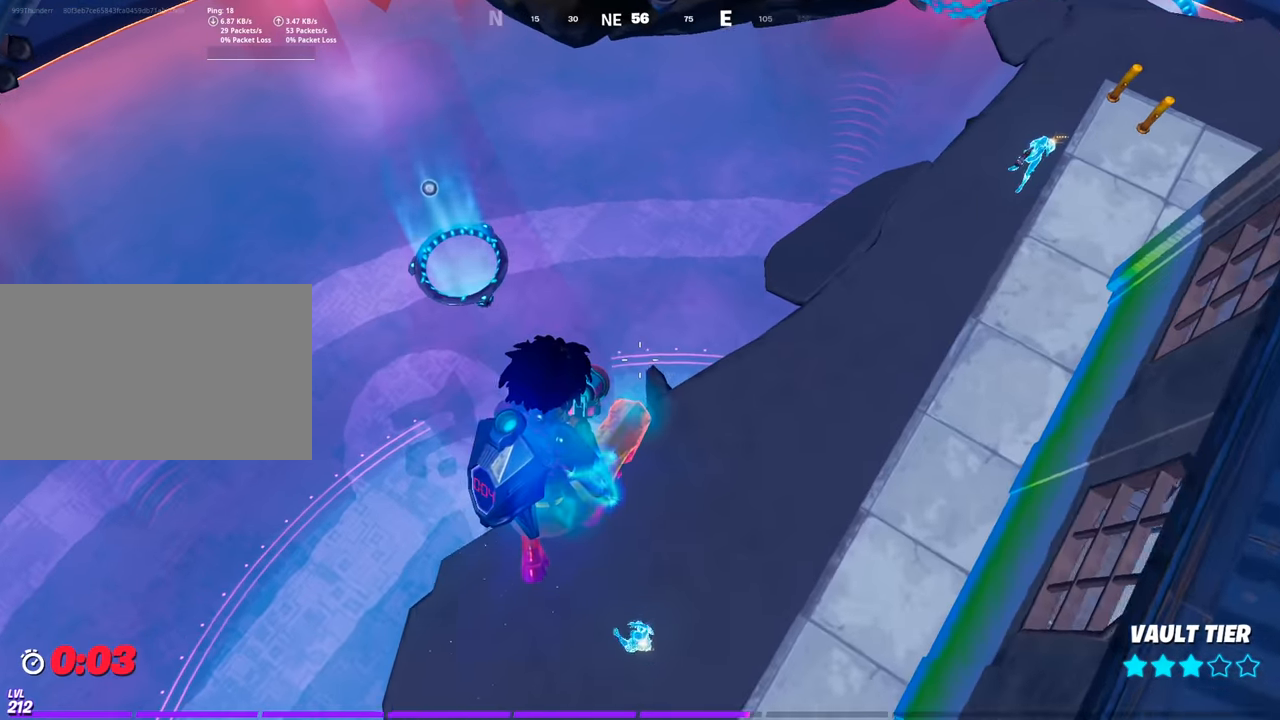
{"keys": ["w"], "mouse": [], "mouse_move": "left", "events": [[67, "s", "up"], [167, "d", "up"], [200, "w", "down"]]}
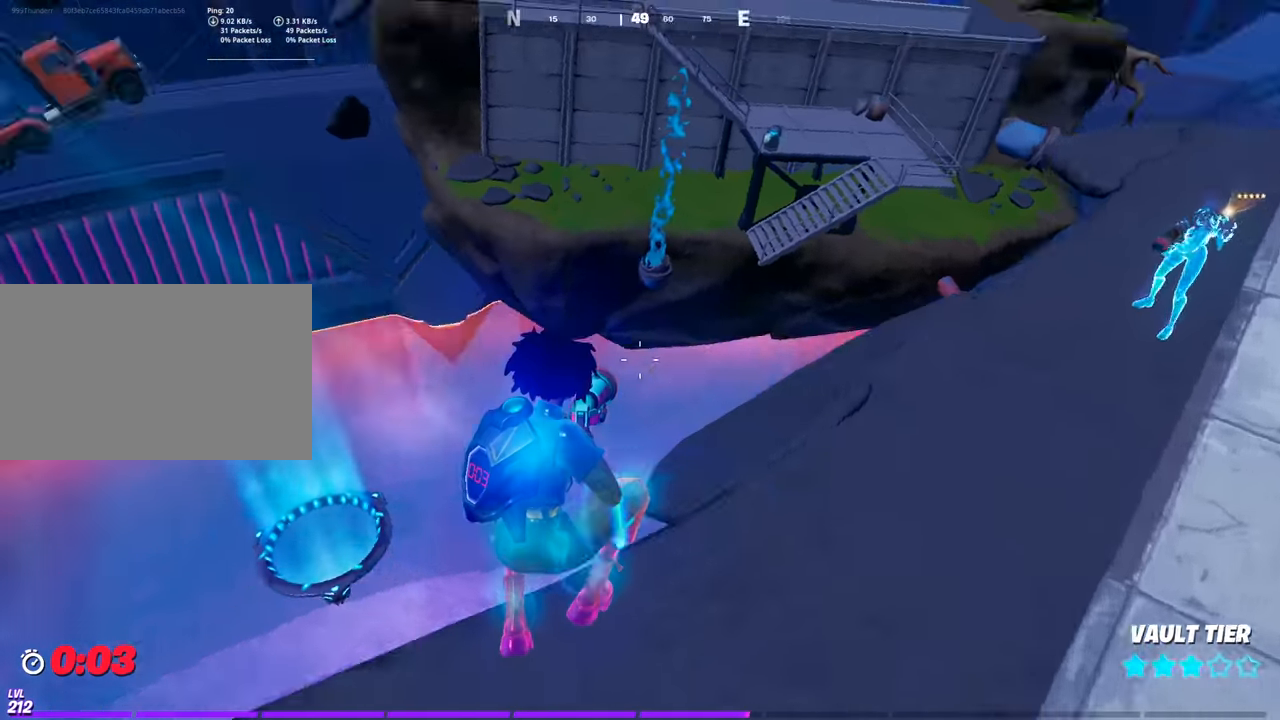
{"keys": ["space", "w"], "mouse": [], "mouse_move": "down-left", "events": [[317, "space", "down"]]}
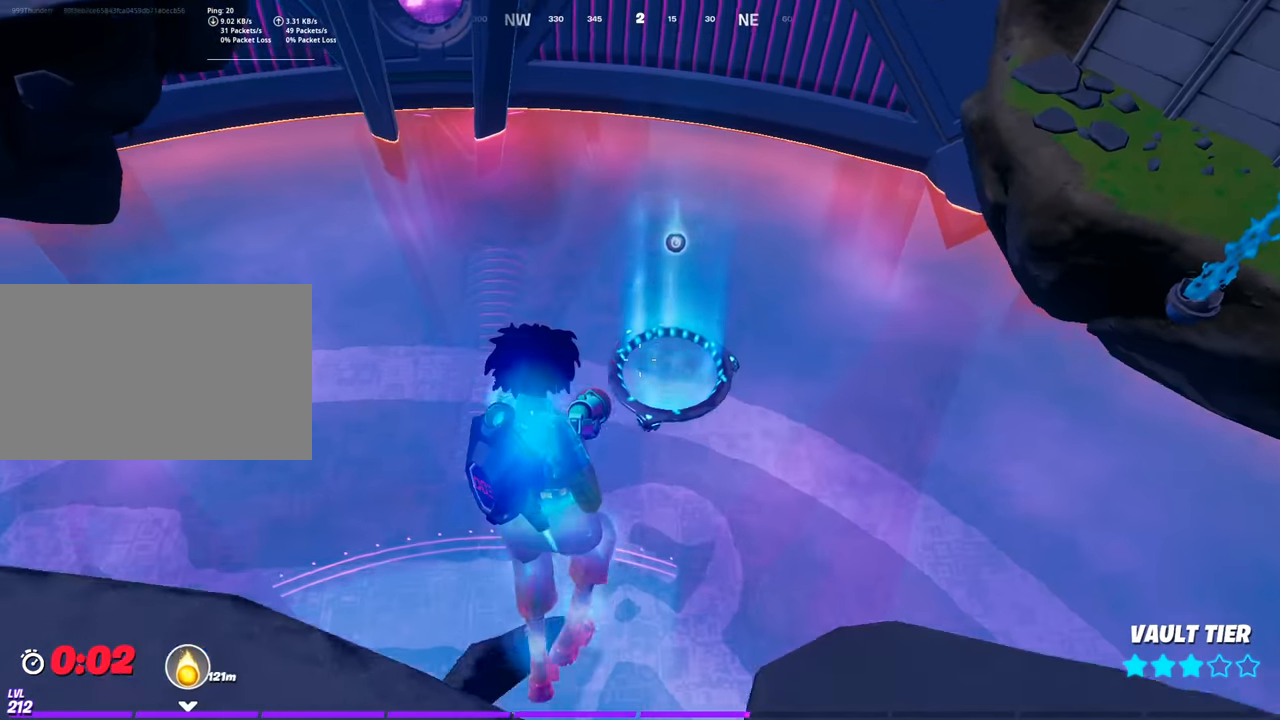
{"keys": ["w"], "mouse": [], "mouse_move": "still", "events": [[50, "space", "up"]]}
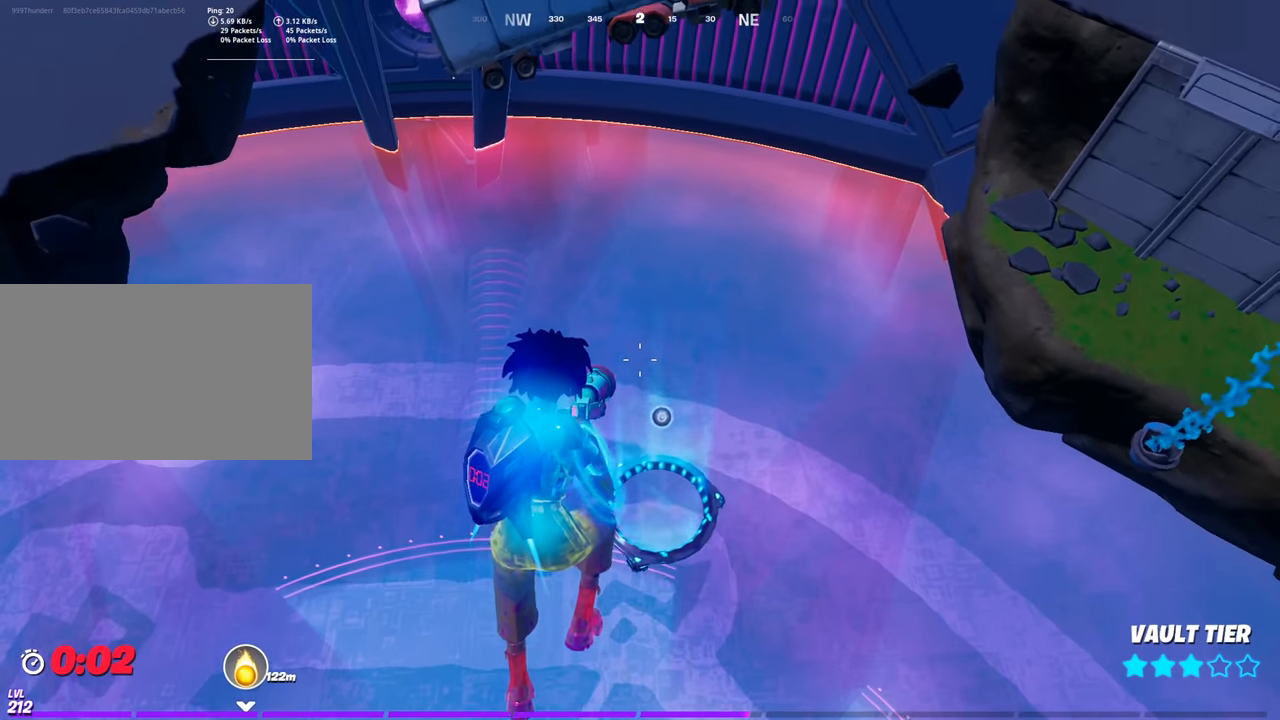
{"keys": ["w"], "mouse": [], "mouse_move": "still", "events": []}
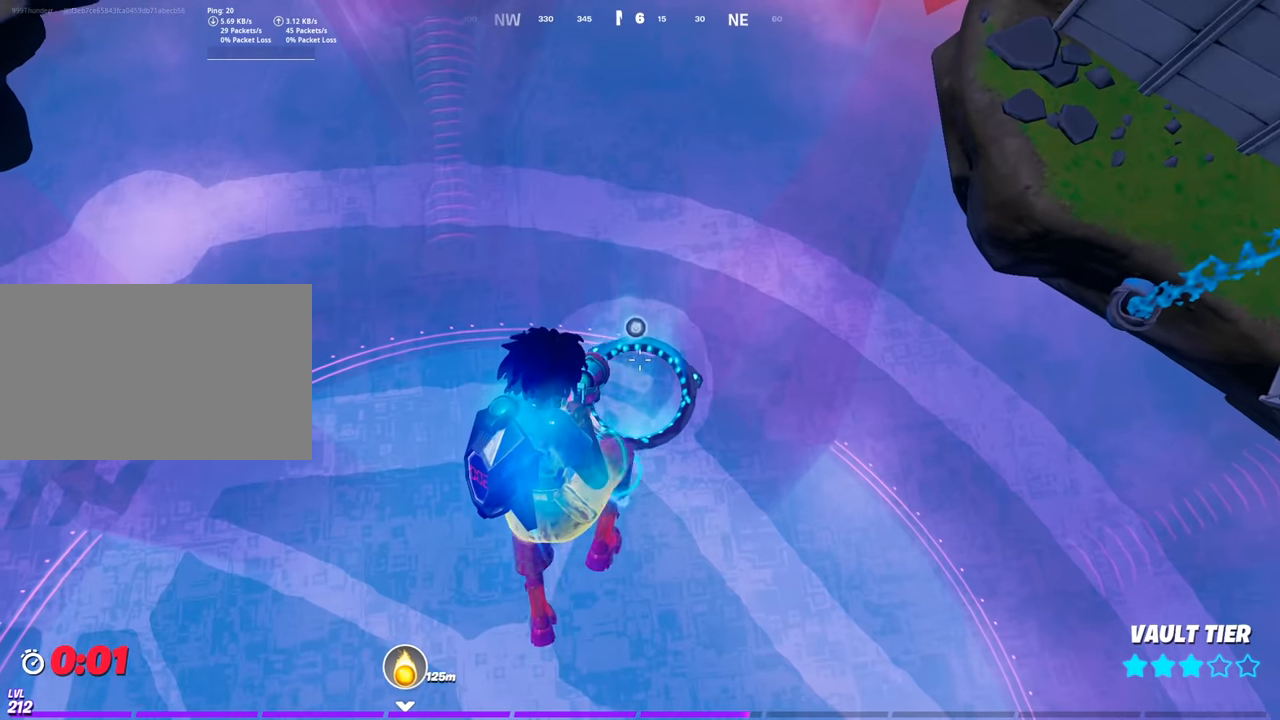
{"keys": ["w"], "mouse": [], "mouse_move": "still", "events": []}
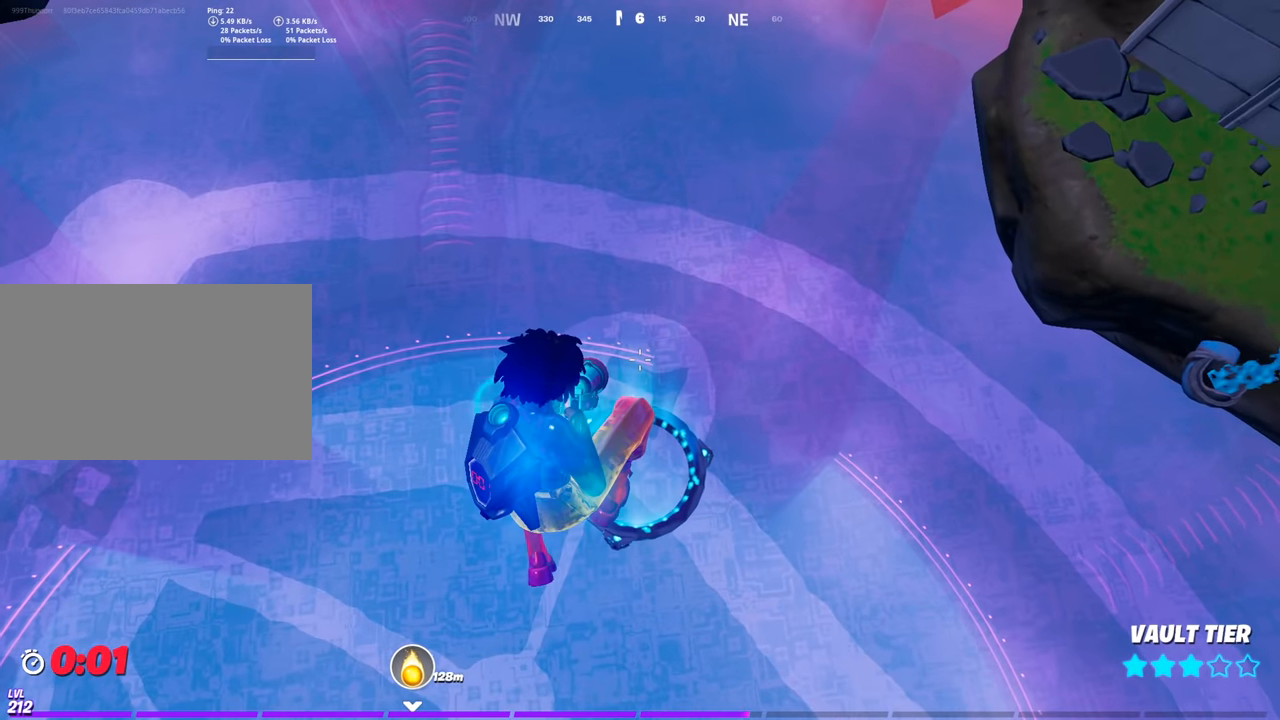
{"keys": ["s"], "mouse": [], "mouse_move": "still", "events": [[184, "d", "down"], [334, "d", "up"], [334, "w", "up"], [468, "s", "down"]]}
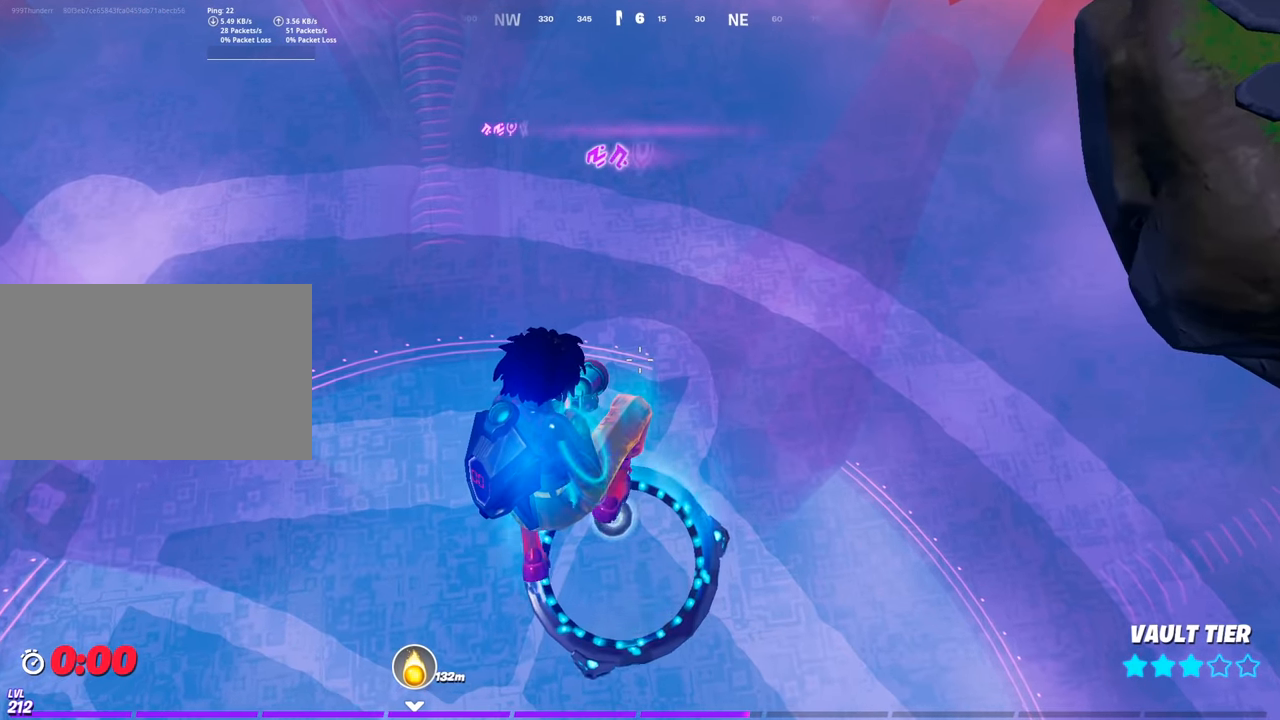
{"keys": ["s"], "mouse": [], "mouse_move": "still", "events": [[117, "a", "down"], [484, "a", "up"]]}
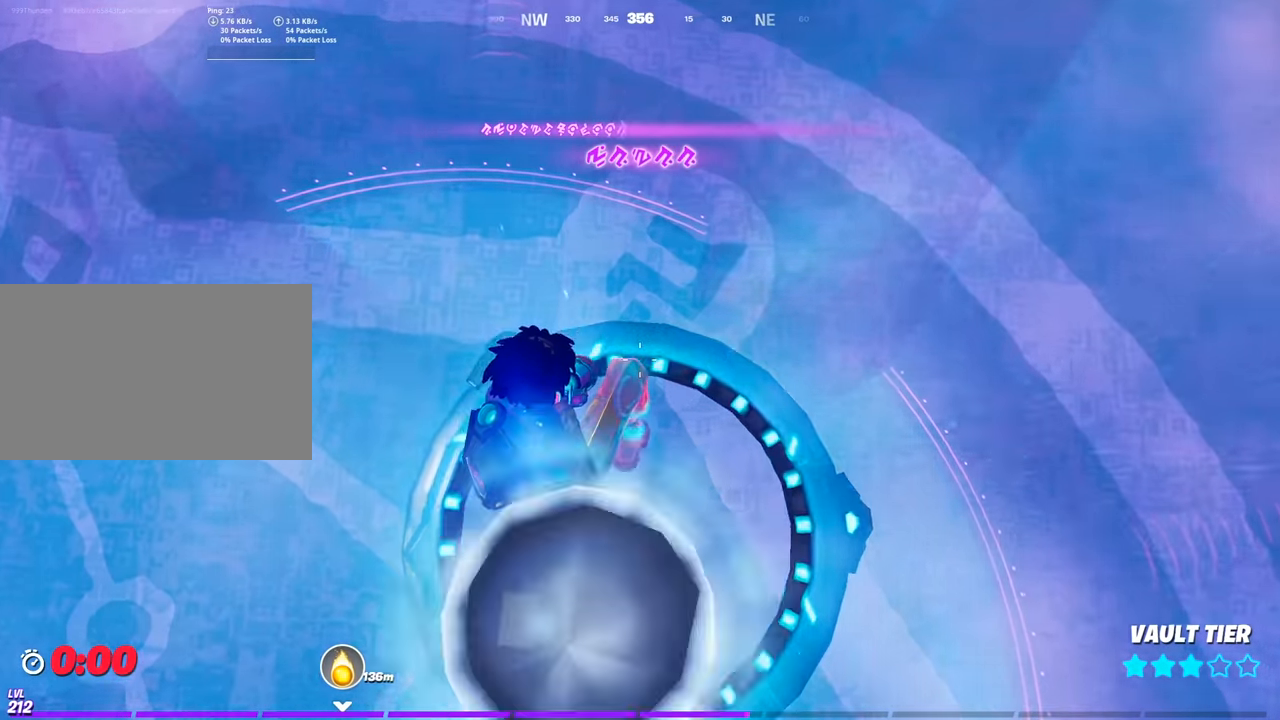
{"keys": ["w"], "mouse": [], "mouse_move": "right", "events": [[134, "s", "up"], [184, "d", "down"], [367, "w", "down"], [451, "d", "up"]]}
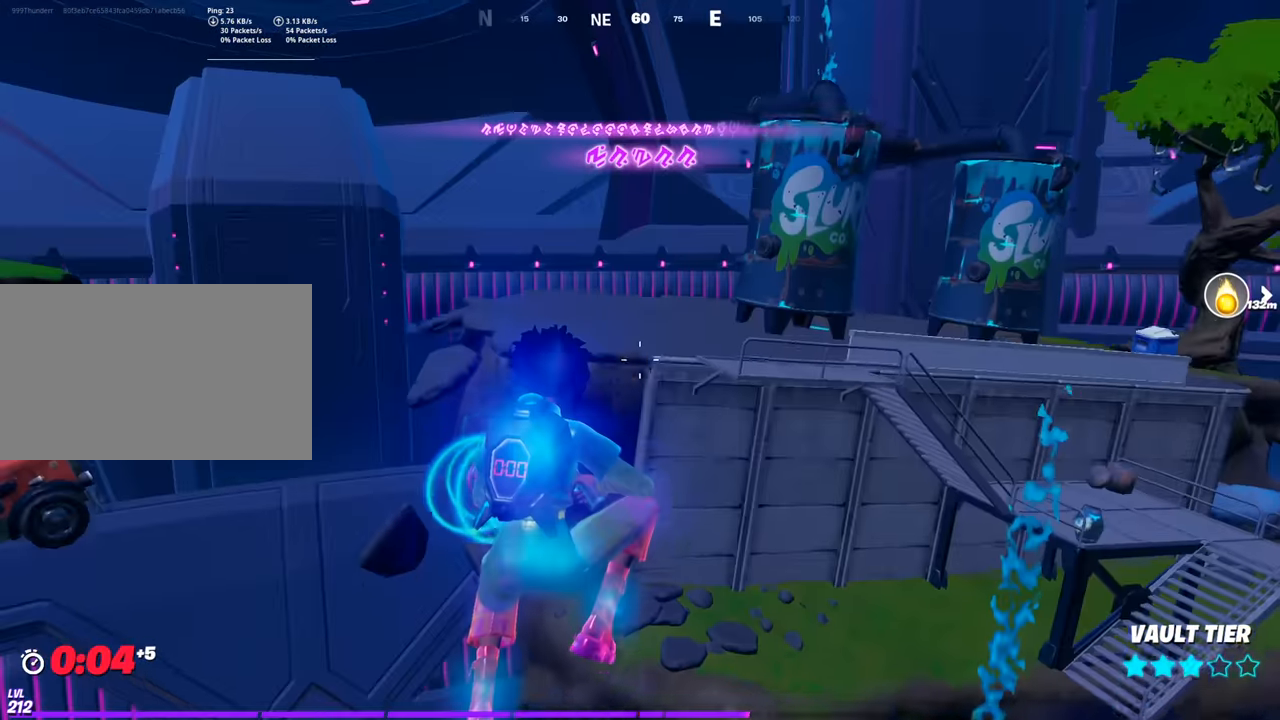
{"keys": ["w"], "mouse": [], "mouse_move": "down-left", "events": []}
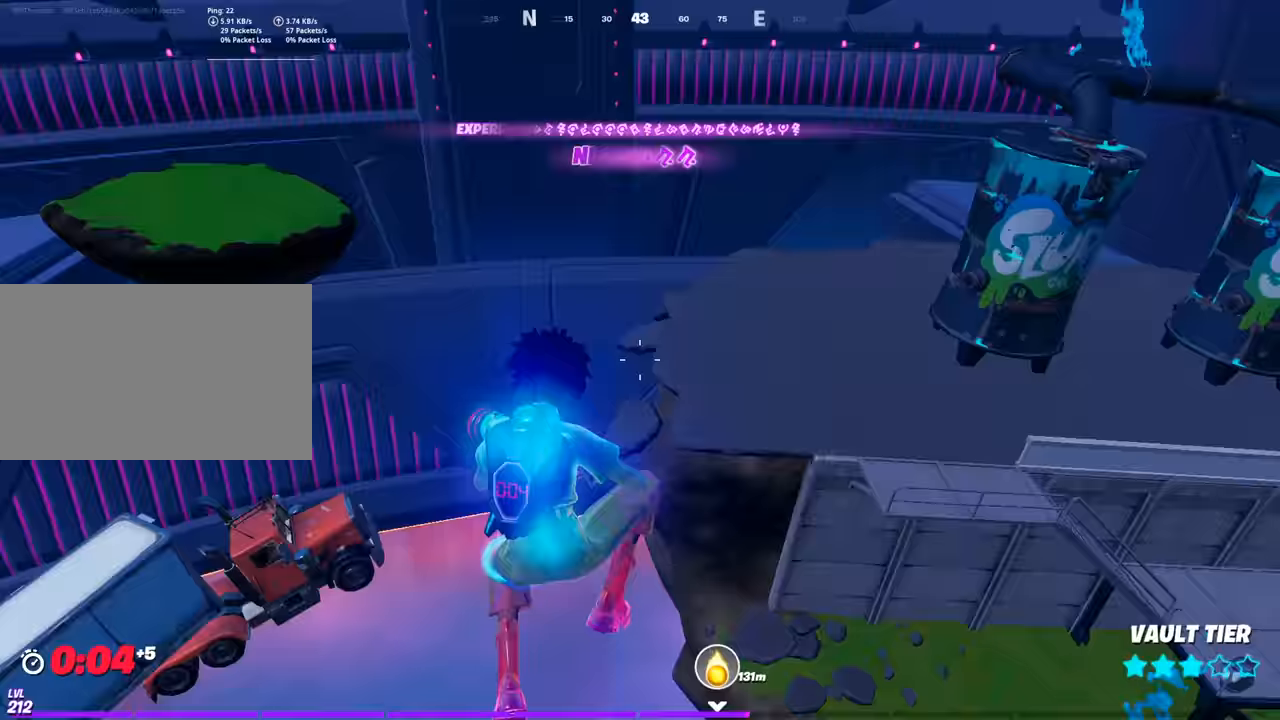
{"keys": ["a", "w"], "mouse": [], "mouse_move": "up", "events": [[450, "a", "down"]]}
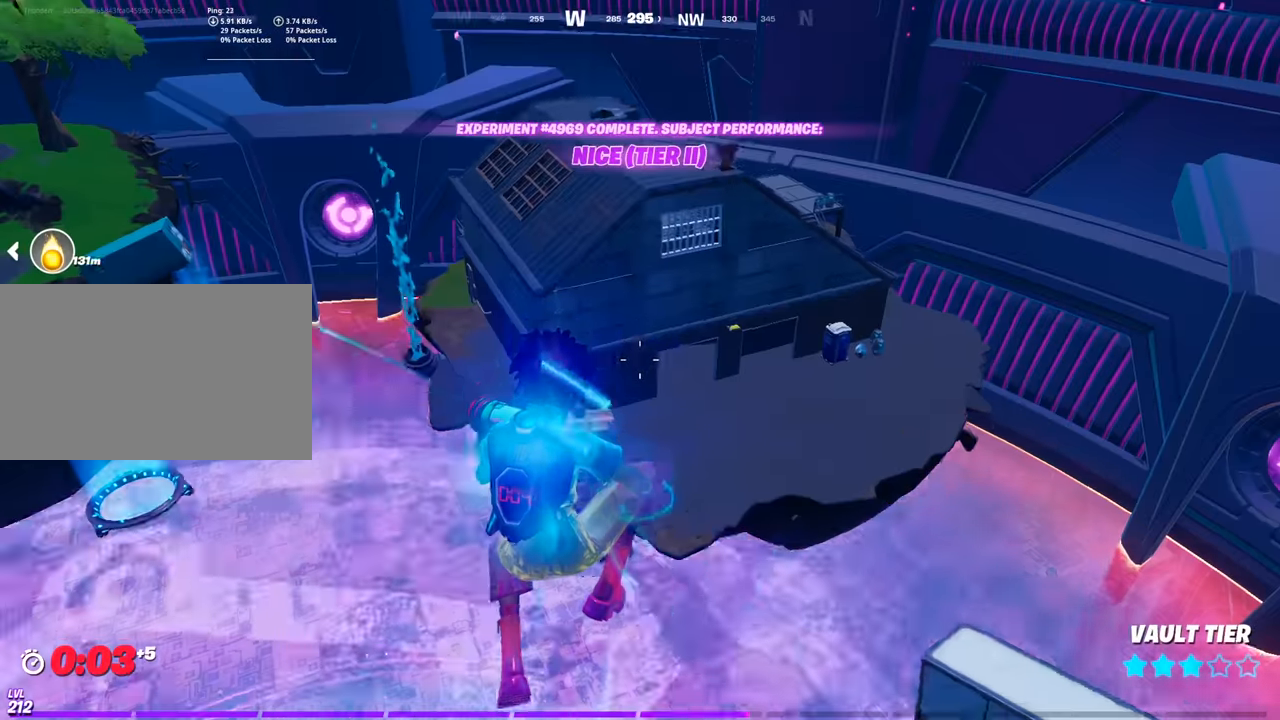
{"keys": ["w"], "mouse": [], "mouse_move": "up", "events": [[83, "a", "up"]]}
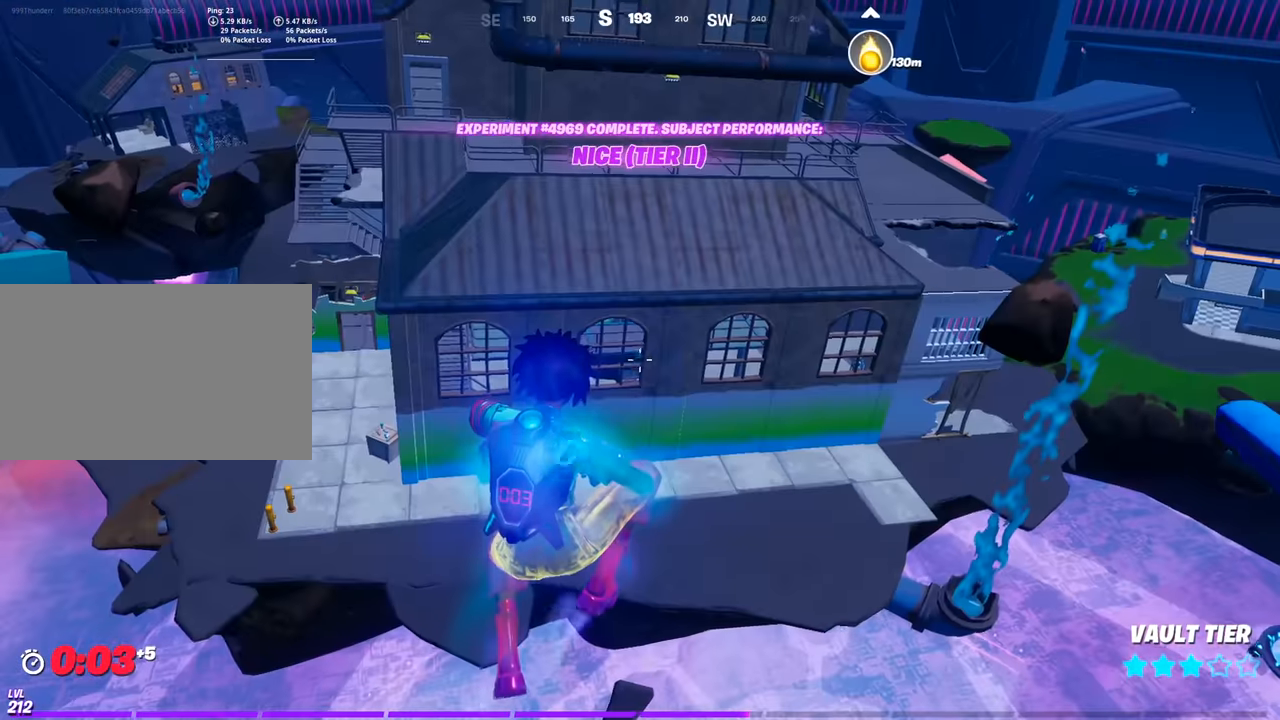
{"keys": ["space", "w"], "mouse": [], "mouse_move": "still", "events": [[184, "space", "down"]]}
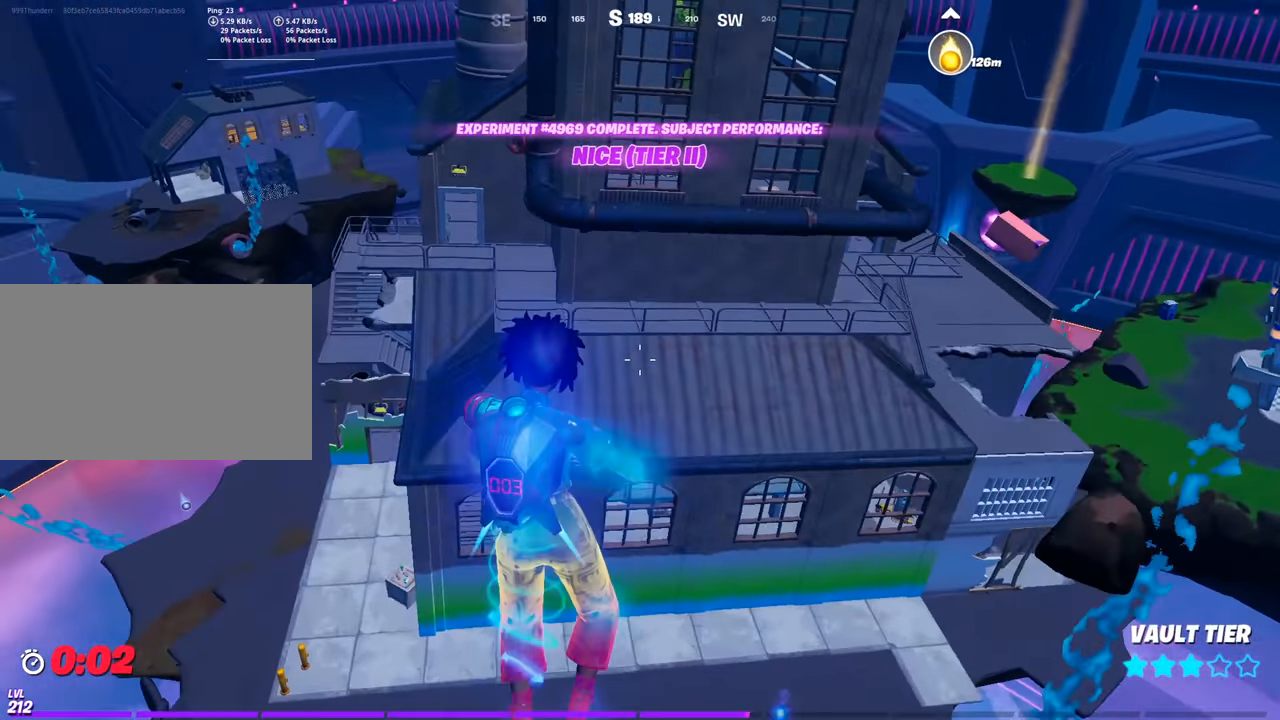
{"keys": ["w"], "mouse": [], "mouse_move": "right", "events": [[216, "space", "up"], [300, "d", "down"], [483, "d", "up"]]}
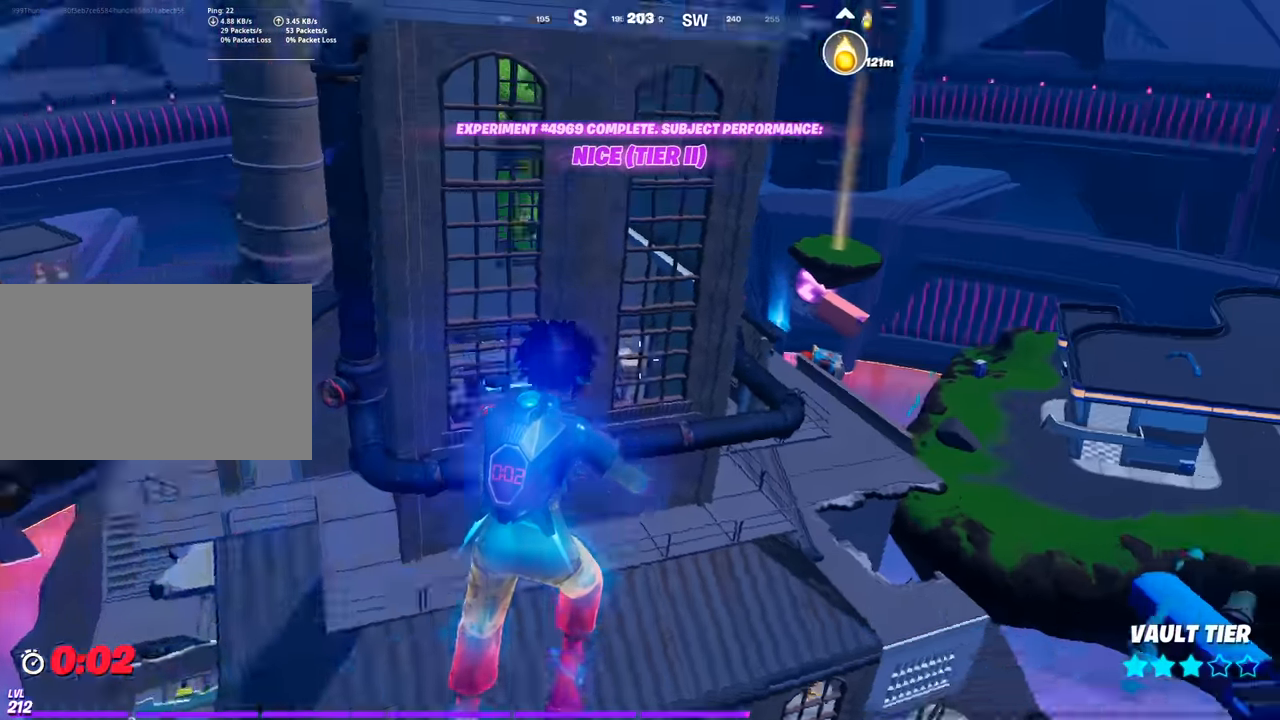
{"keys": ["d", "w"], "mouse": [], "mouse_move": "down-right", "events": [[133, "a", "down"], [317, "a", "up"], [317, "d", "down"]]}
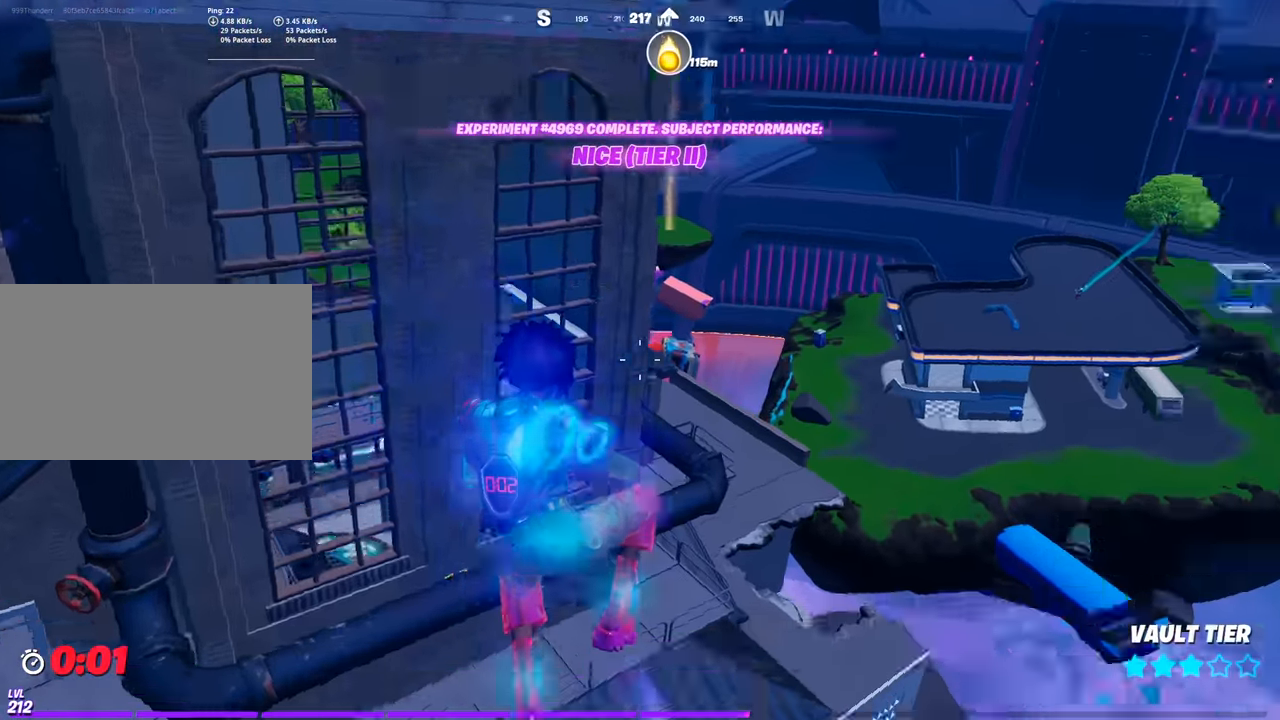
{"keys": ["d", "w"], "mouse": [], "mouse_move": "still", "events": []}
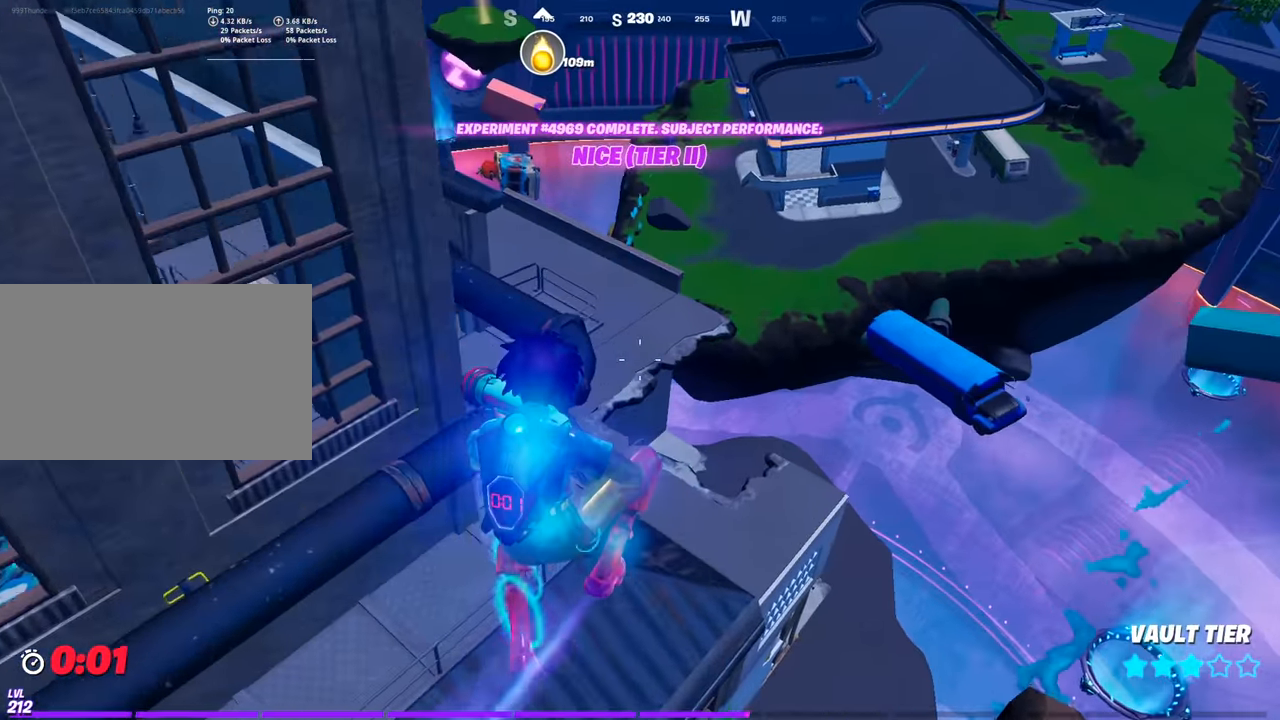
{"keys": ["d", "w"], "mouse": [], "mouse_move": "up-left", "events": [[67, "d", "up"], [350, "d", "down"]]}
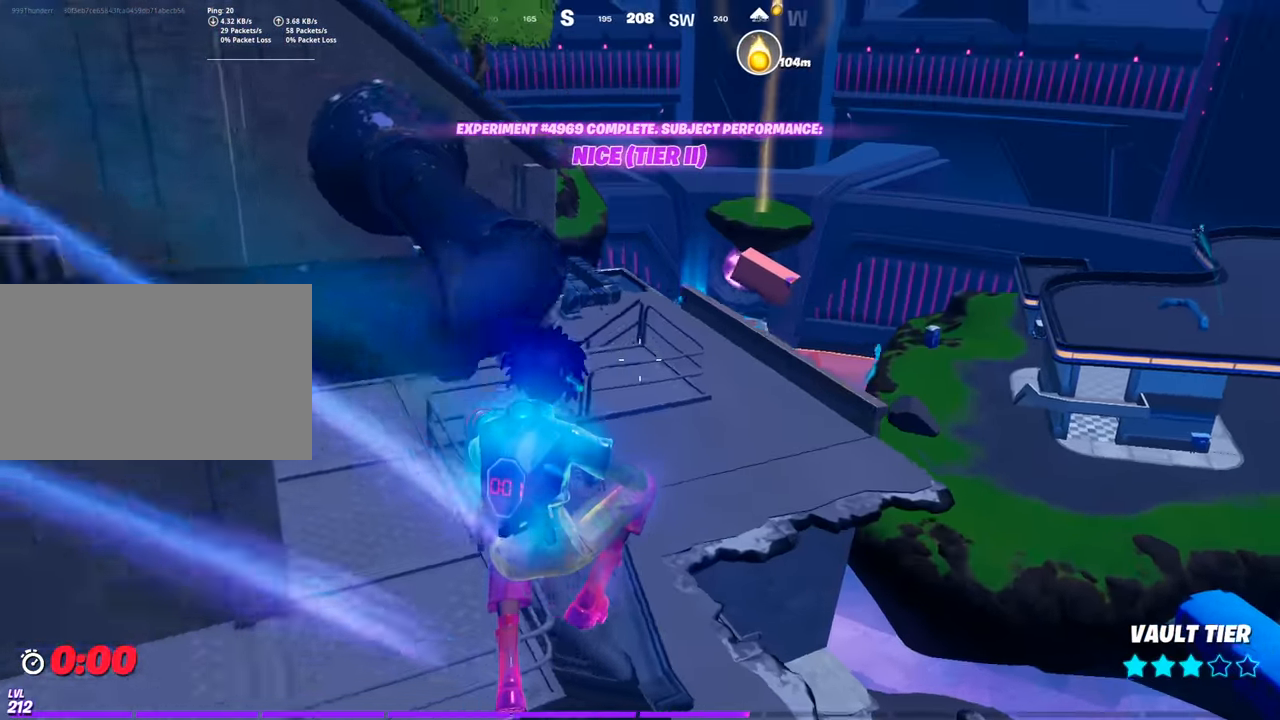
{"keys": ["w"], "mouse": [], "mouse_move": "down", "events": [[216, "d", "up"]]}
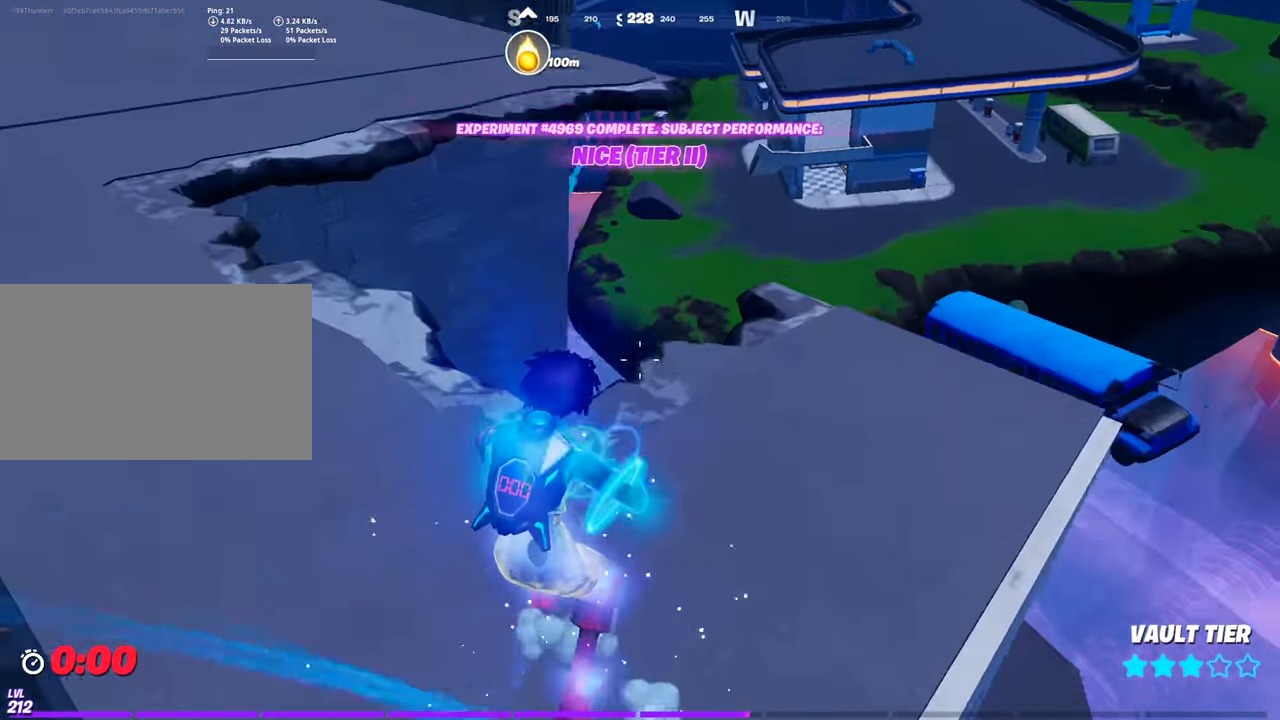
{"keys": [], "mouse": [], "mouse_move": "up", "events": [[467, "w", "up"]]}
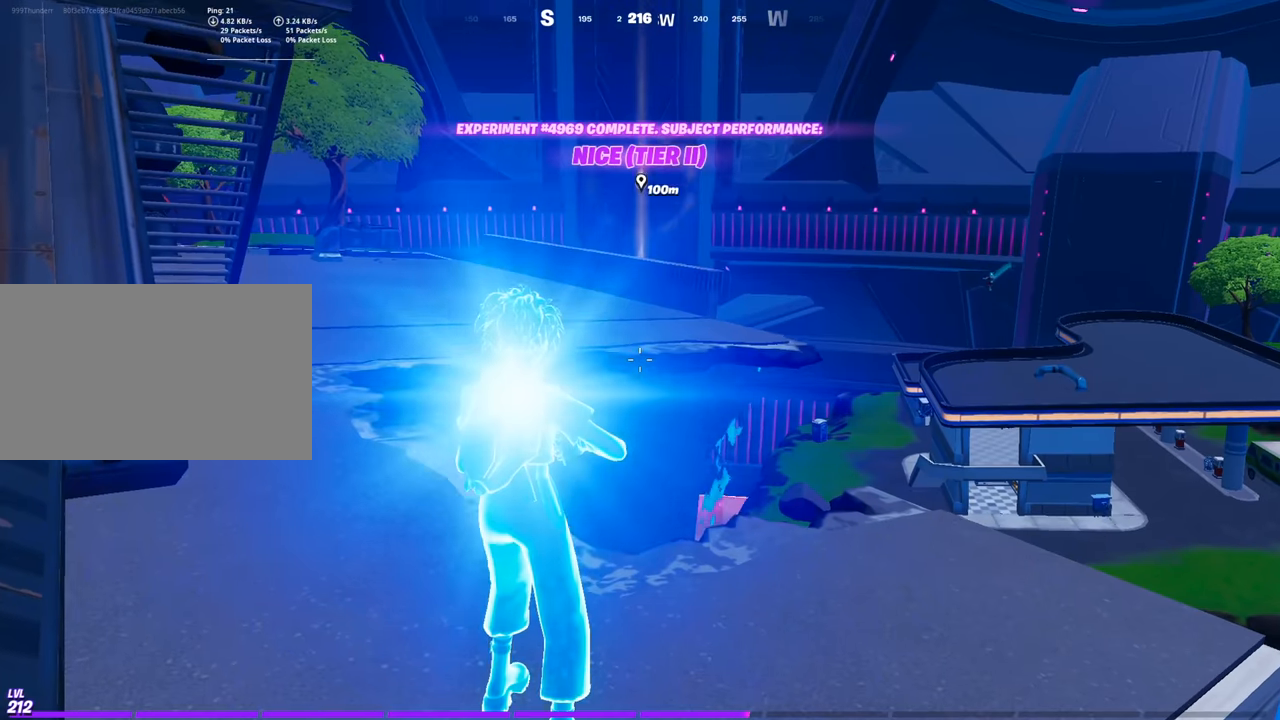
{"keys": [], "mouse": [], "mouse_move": "still", "events": []}